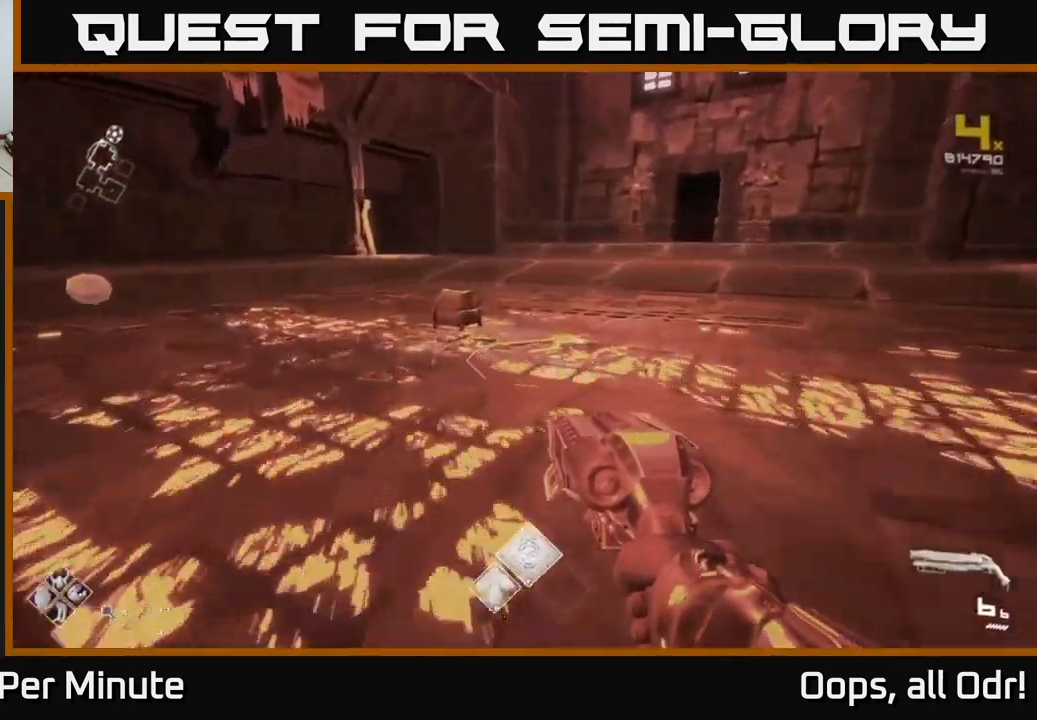
Gameplay with a controller (Xbox layout); each line is a JSON object with the inputs held at the frame after it. "events" lists button and stick changes between this image and that frame as [ms after this image, input, new state], when the widget could be followed in between.
{"buttons": ["X"], "left_stick": "up", "right_stick": "center", "events": [[250, "right_stick", "down-left"], [383, "right_stick", "center"], [500, "X", "down"]]}
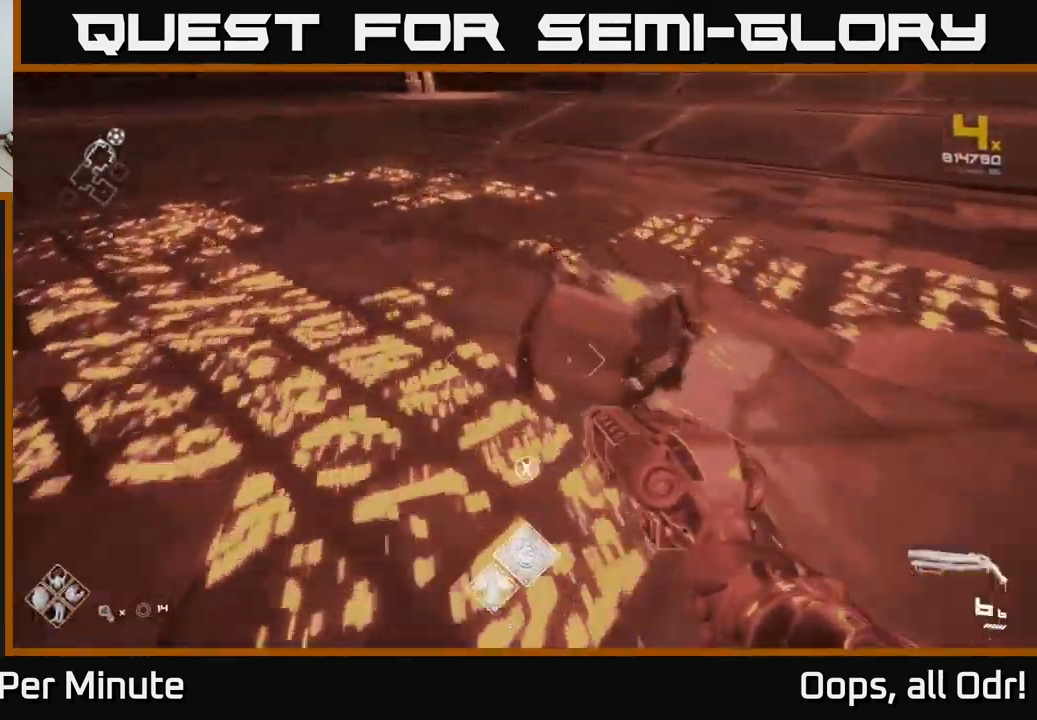
{"buttons": [], "left_stick": "up", "right_stick": "center", "events": [[33, "left_stick", "center"], [83, "left_stick", "down-right"], [116, "X", "up"], [166, "left_stick", "center"], [200, "X", "down"], [316, "X", "up"], [483, "left_stick", "up"]]}
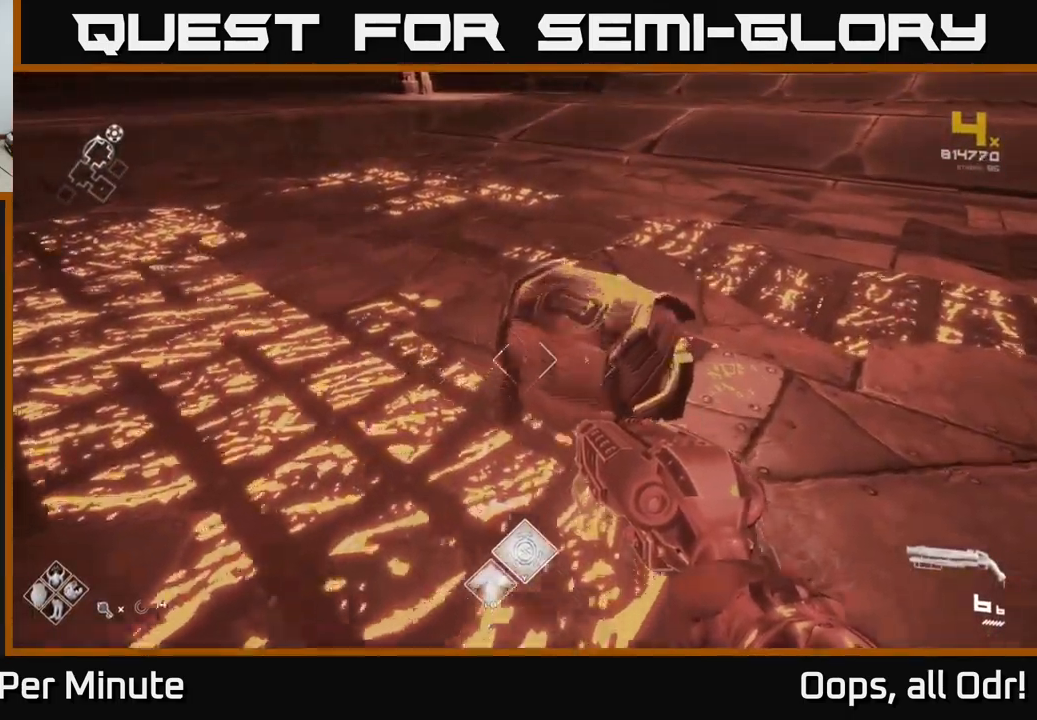
{"buttons": [], "left_stick": "up-left", "right_stick": "left", "events": [[100, "left_stick", "center"], [250, "left_stick", "up-right"], [300, "right_stick", "left"], [466, "left_stick", "up-left"]]}
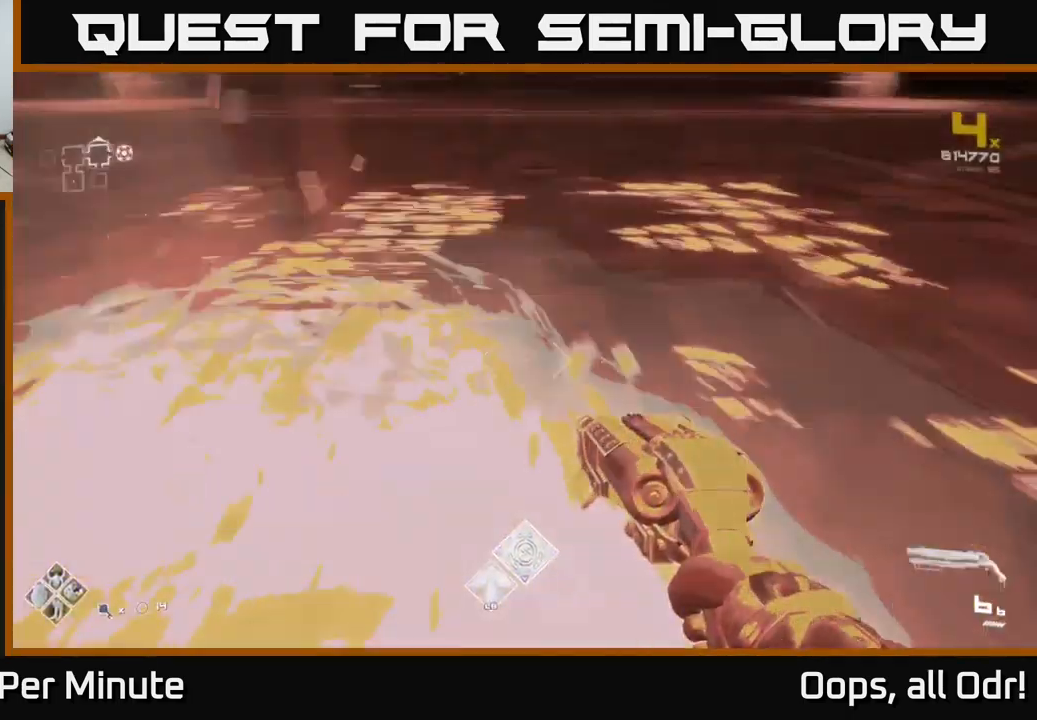
{"buttons": [], "left_stick": "up-left", "right_stick": "center", "events": [[167, "left_stick", "up"], [250, "right_stick", "center"], [333, "left_stick", "up-left"]]}
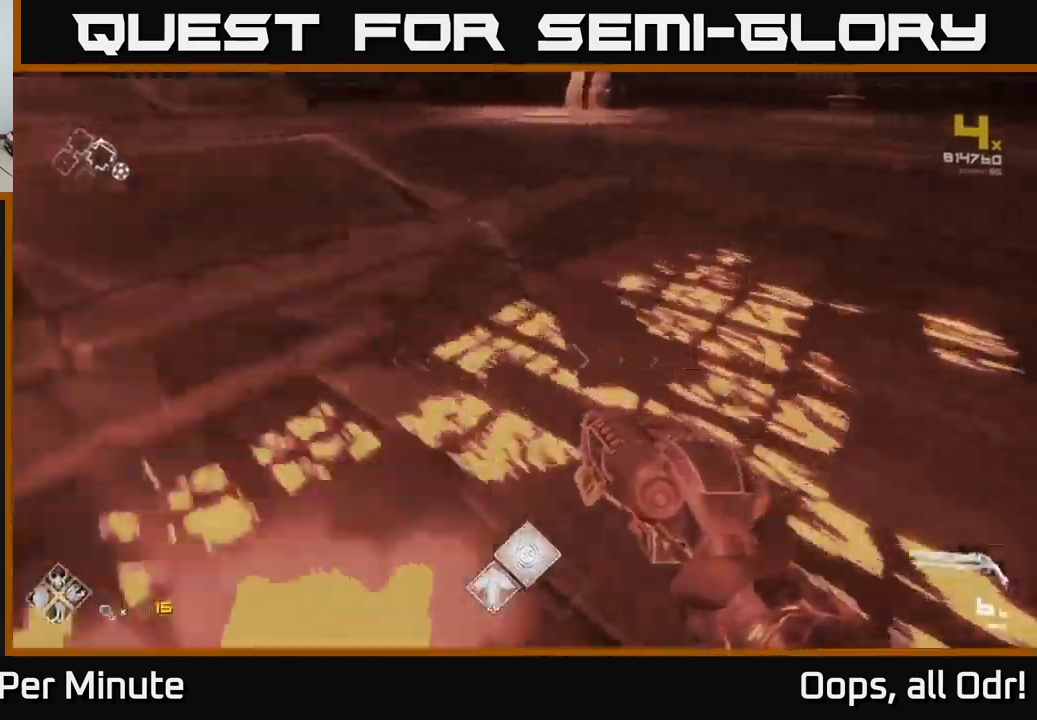
{"buttons": [], "left_stick": "down-left", "right_stick": "right", "events": [[50, "right_stick", "right"], [183, "left_stick", "down"], [400, "left_stick", "down-left"]]}
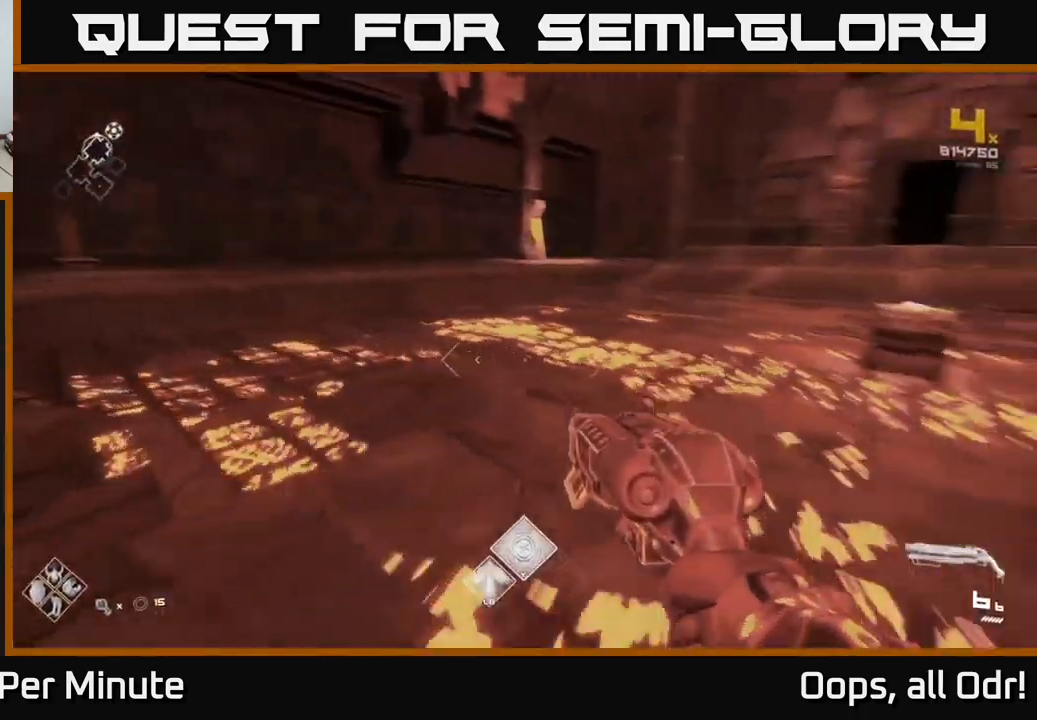
{"buttons": [], "left_stick": "left", "right_stick": "left", "events": [[83, "left_stick", "center"], [133, "left_stick", "right"], [317, "left_stick", "left"], [317, "right_stick", "left"]]}
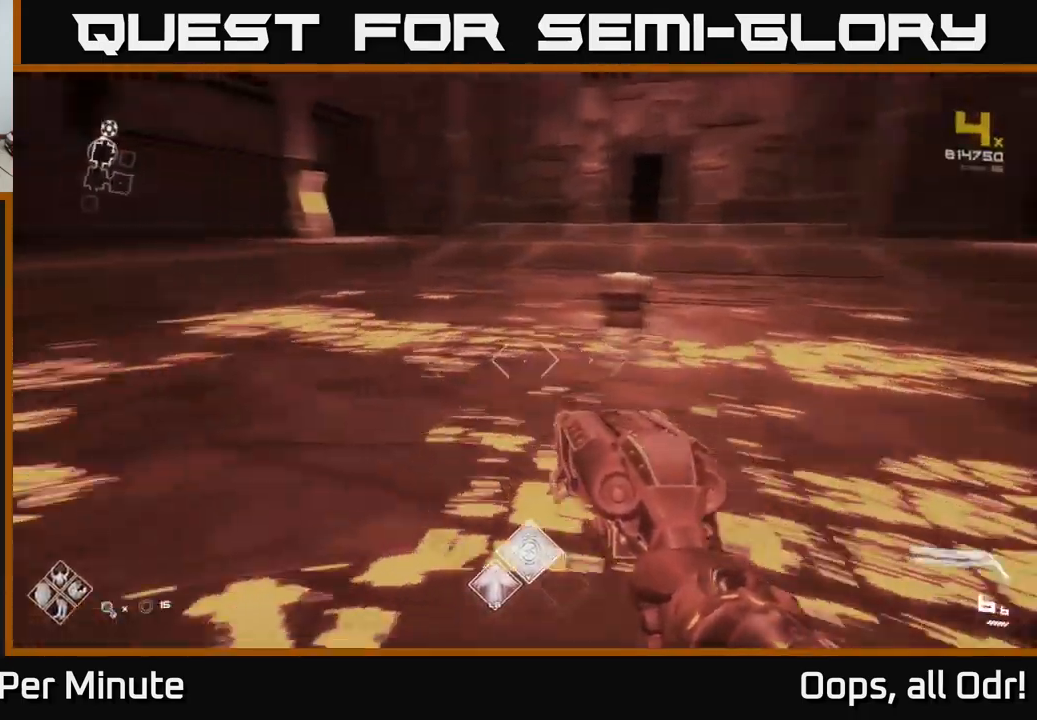
{"buttons": [], "left_stick": "up", "right_stick": "center", "events": [[200, "left_stick", "up-left"], [300, "right_stick", "center"], [467, "left_stick", "up"]]}
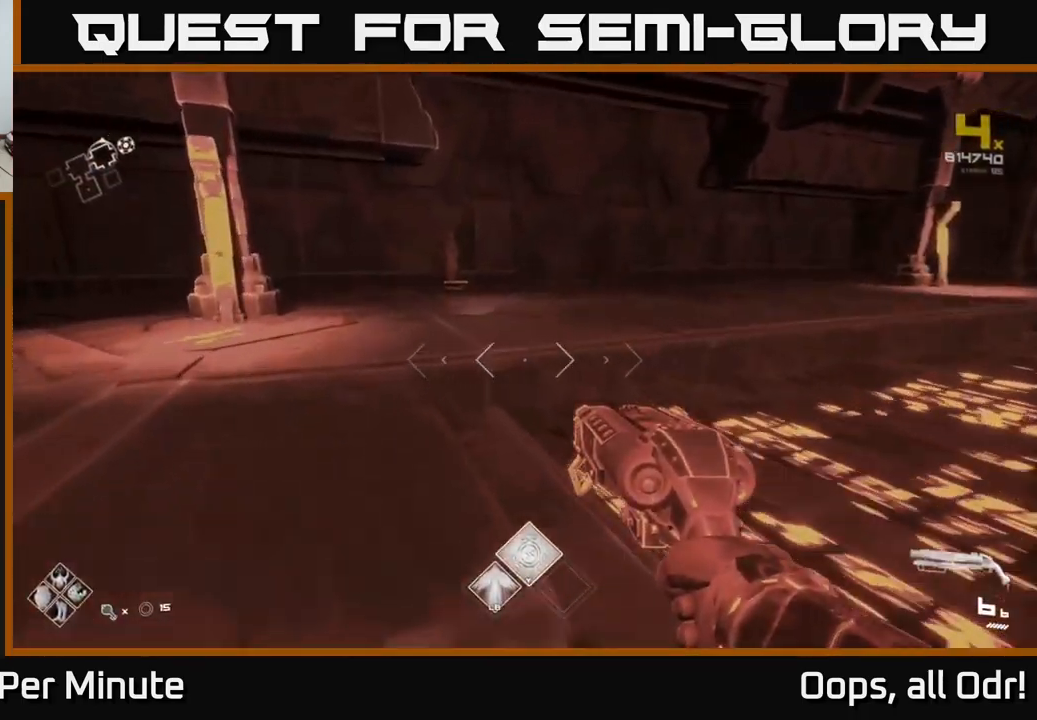
{"buttons": [], "left_stick": "up", "right_stick": "center", "events": [[333, "right_stick", "left"], [417, "right_stick", "center"]]}
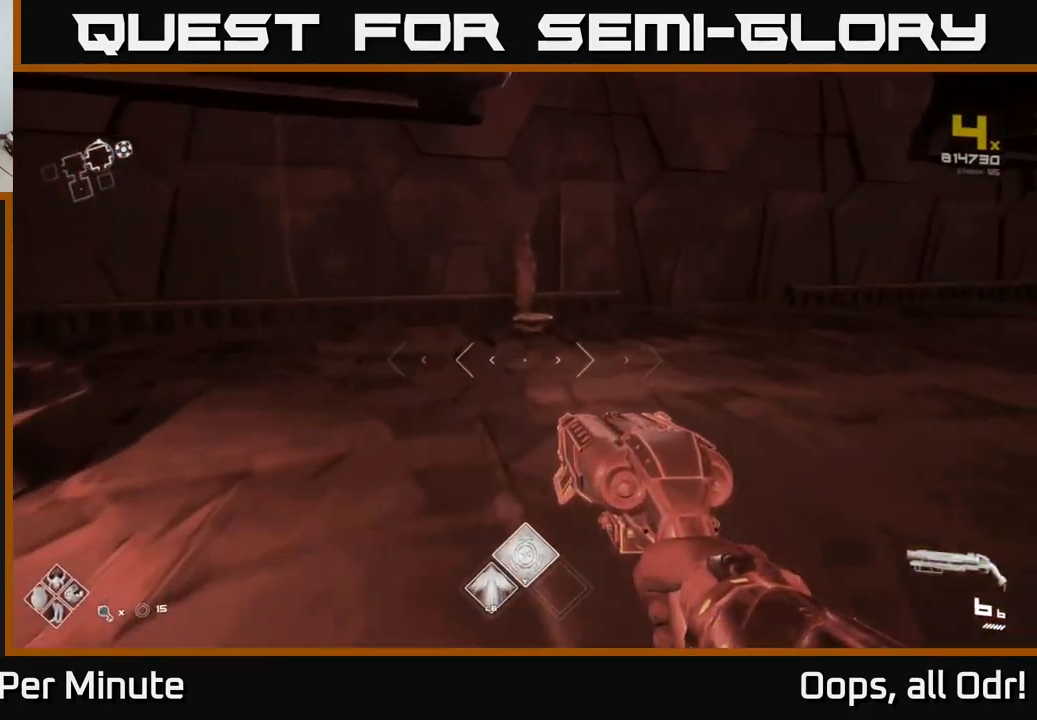
{"buttons": [], "left_stick": "center", "right_stick": "center", "events": [[50, "L1", "down"], [117, "L1", "up"], [267, "left_stick", "center"], [317, "X", "down"], [433, "X", "up"]]}
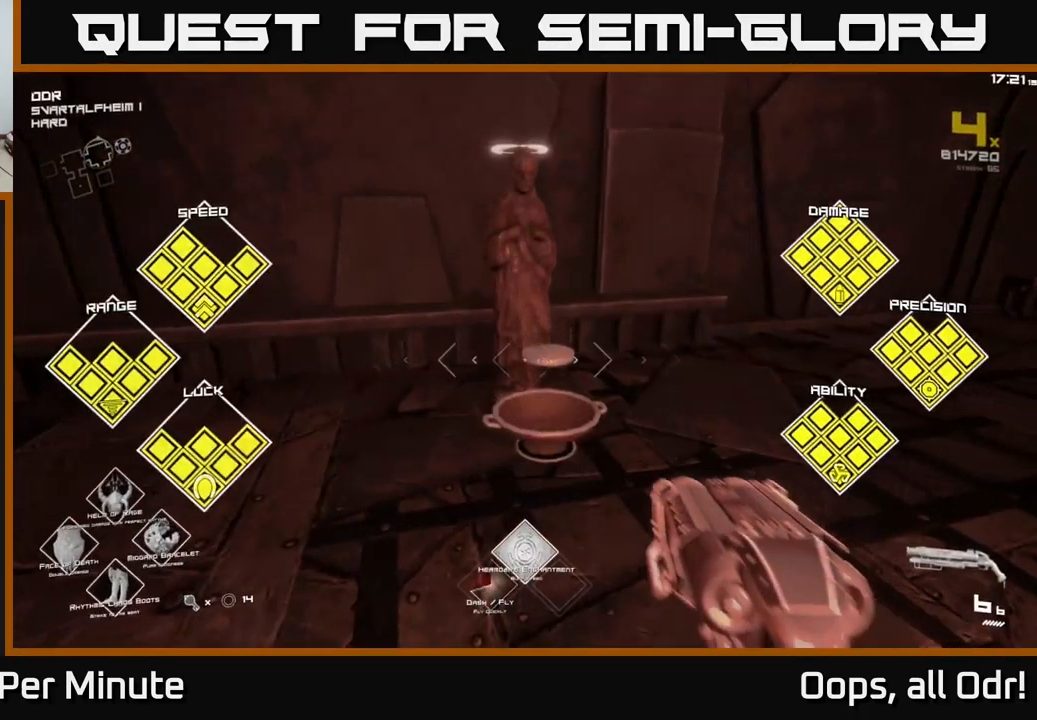
{"buttons": [], "left_stick": "down-right", "right_stick": "right", "events": [[50, "left_stick", "up-right"], [150, "left_stick", "down-right"], [150, "right_stick", "right"]]}
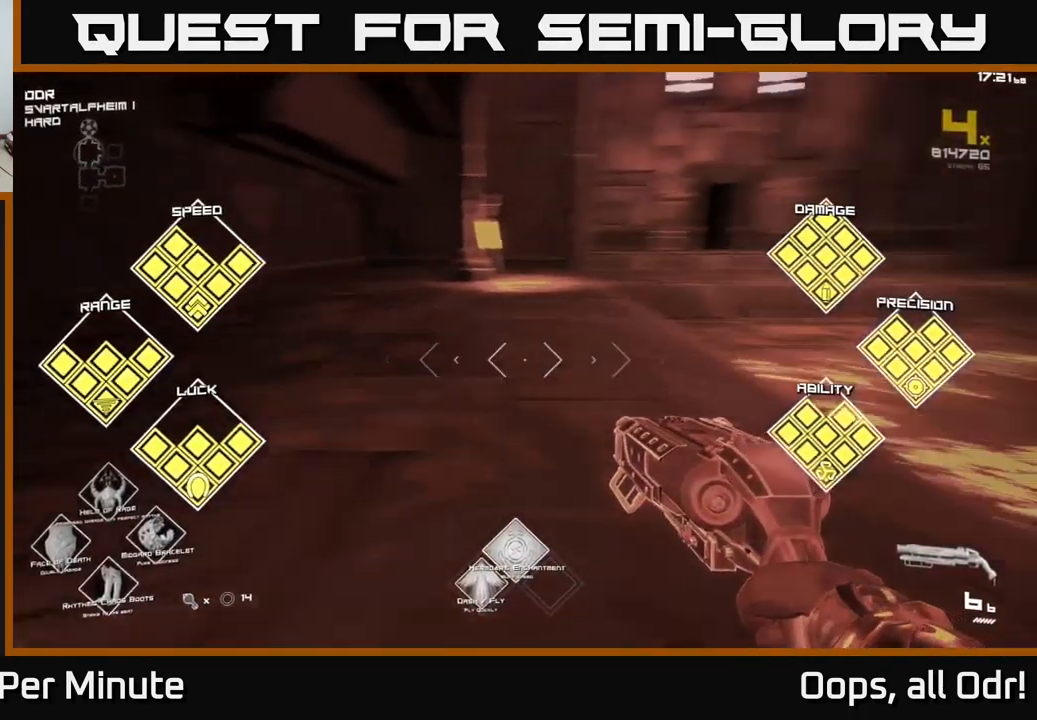
{"buttons": ["L1"], "left_stick": "up", "right_stick": "center", "events": [[67, "left_stick", "up-right"], [383, "left_stick", "up"], [450, "right_stick", "center"], [467, "L1", "down"]]}
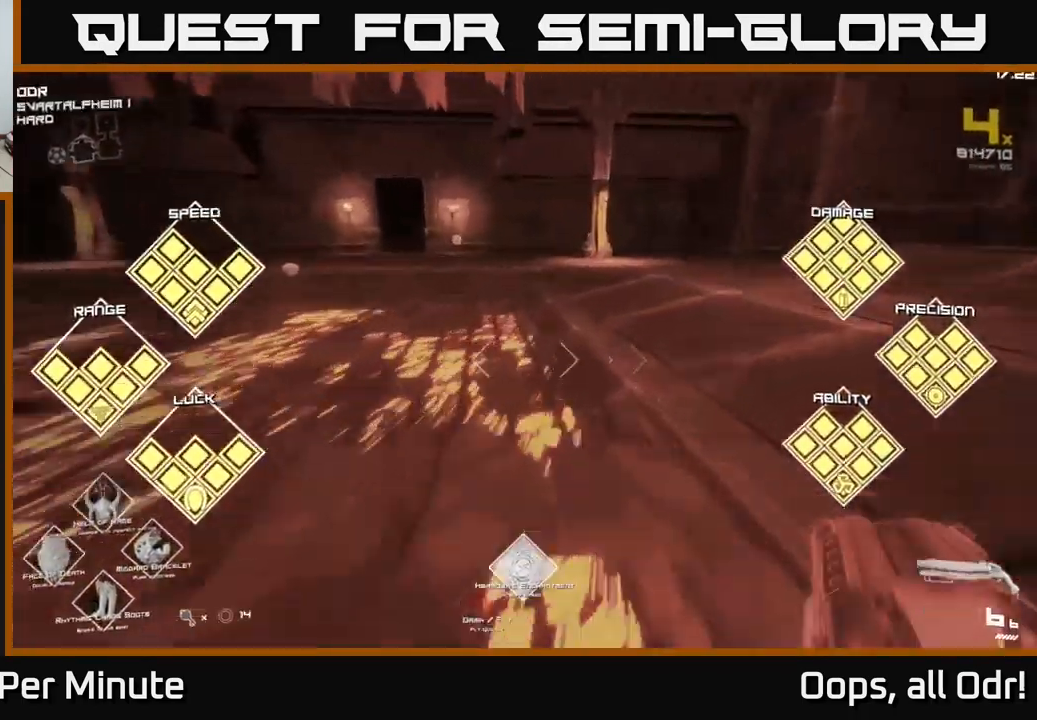
{"buttons": [], "left_stick": "up", "right_stick": "center", "events": [[267, "right_stick", "left"], [283, "L1", "up"], [450, "right_stick", "center"]]}
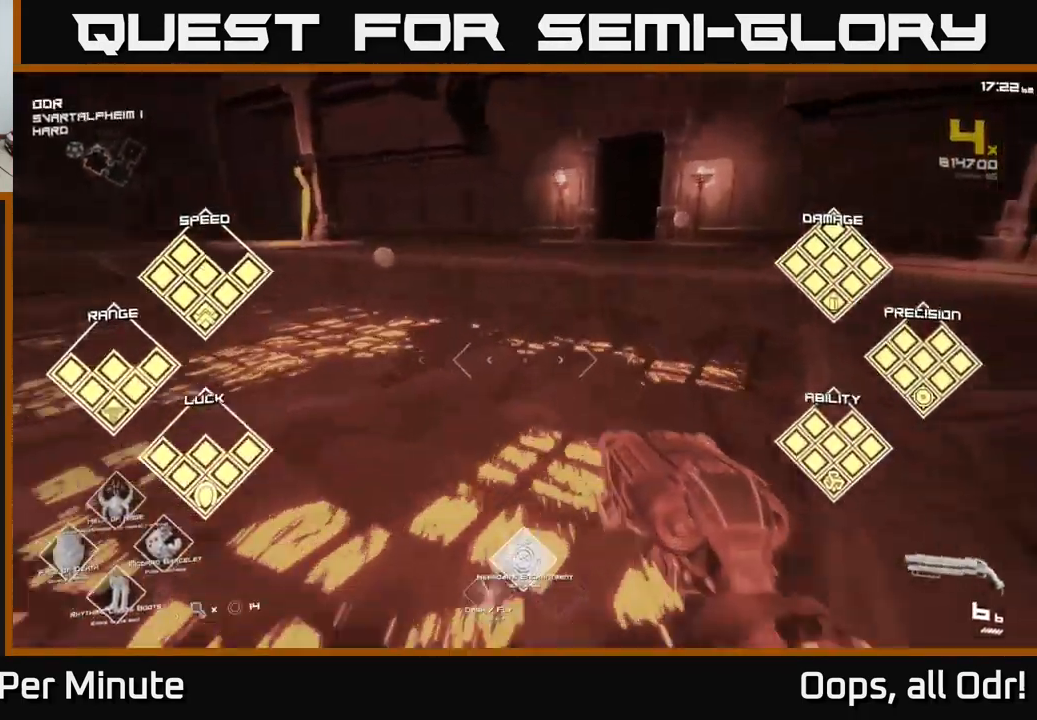
{"buttons": [], "left_stick": "up-left", "right_stick": "center", "events": [[233, "left_stick", "up-left"]]}
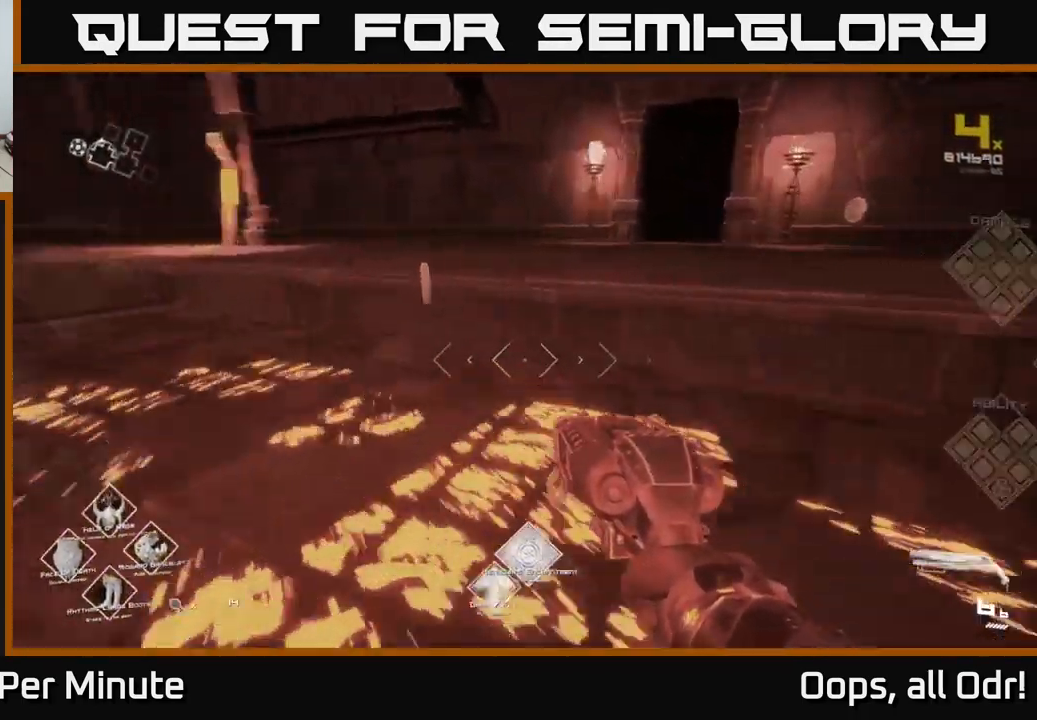
{"buttons": [], "left_stick": "up-right", "right_stick": "center", "events": [[33, "right_stick", "right"], [199, "left_stick", "up"], [249, "right_stick", "center"], [299, "A", "down"], [299, "left_stick", "up-right"], [416, "A", "up"]]}
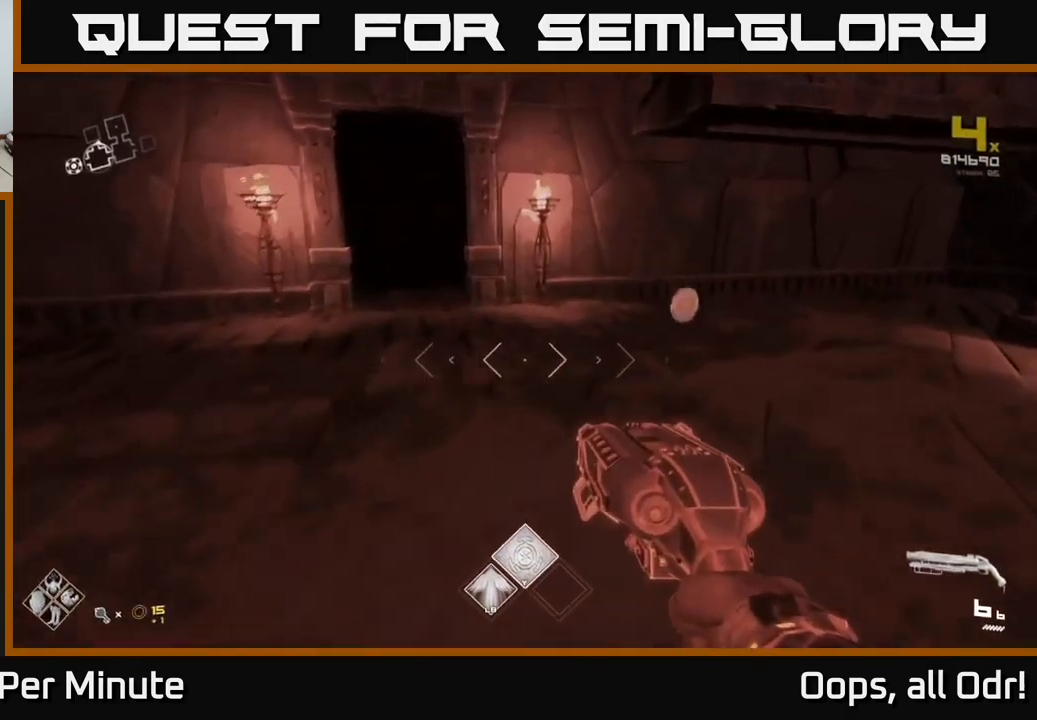
{"buttons": [], "left_stick": "left", "right_stick": "left", "events": [[250, "right_stick", "left"], [350, "left_stick", "left"]]}
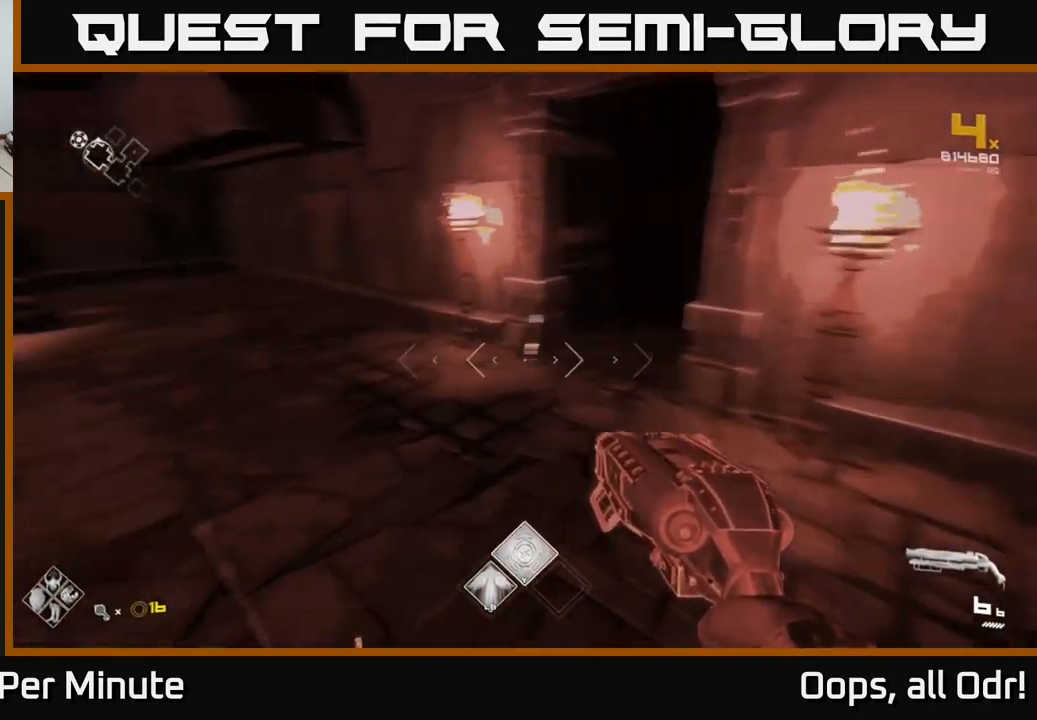
{"buttons": [], "left_stick": "up-right", "right_stick": "center", "events": [[17, "left_stick", "center"], [117, "left_stick", "down-left"], [250, "left_stick", "up-left"], [267, "right_stick", "center"], [334, "left_stick", "up-right"]]}
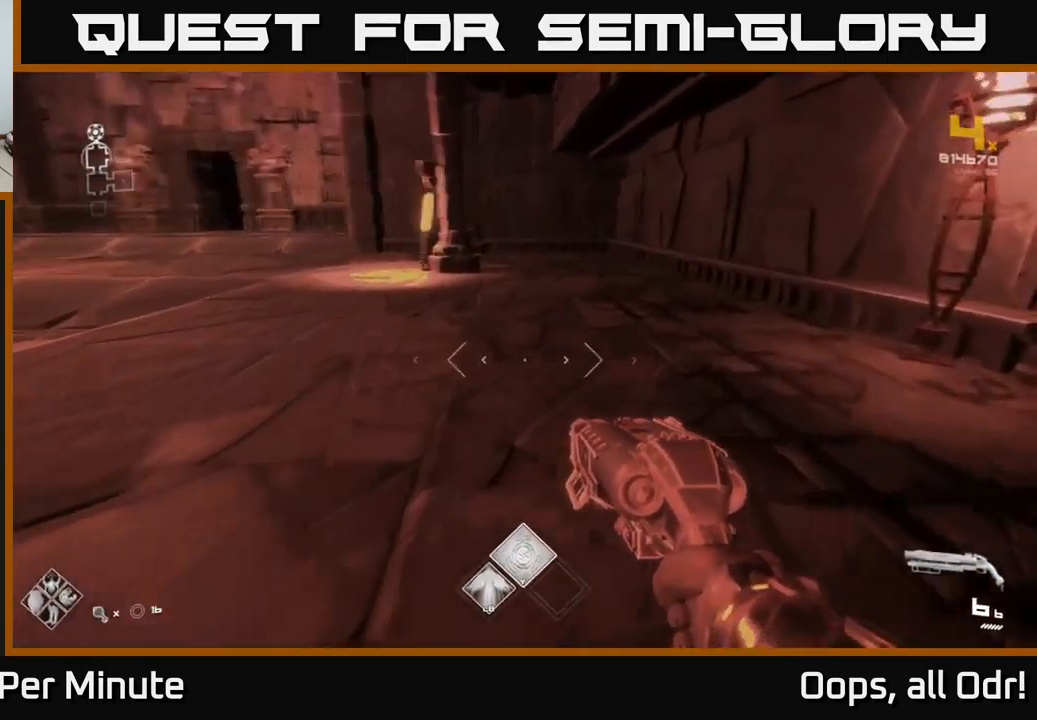
{"buttons": [], "left_stick": "center", "right_stick": "center", "events": [[34, "right_stick", "right"], [50, "left_stick", "up-left"], [200, "left_stick", "down-left"], [384, "left_stick", "center"], [500, "right_stick", "center"]]}
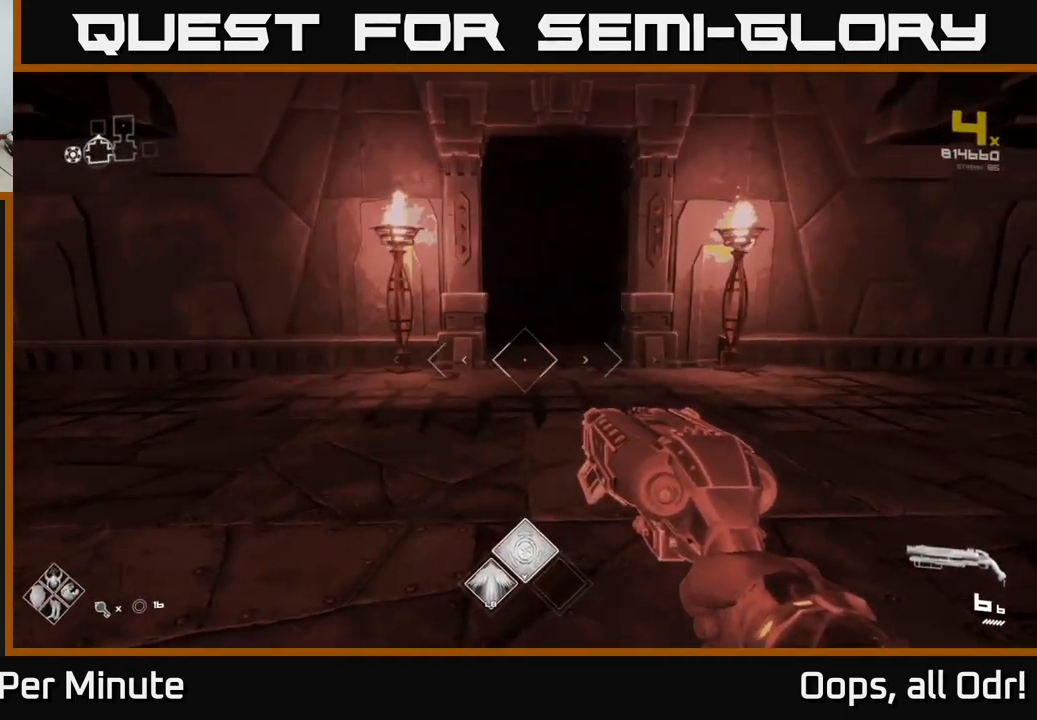
{"buttons": [], "left_stick": "up", "right_stick": "center", "events": [[67, "left_stick", "up"]]}
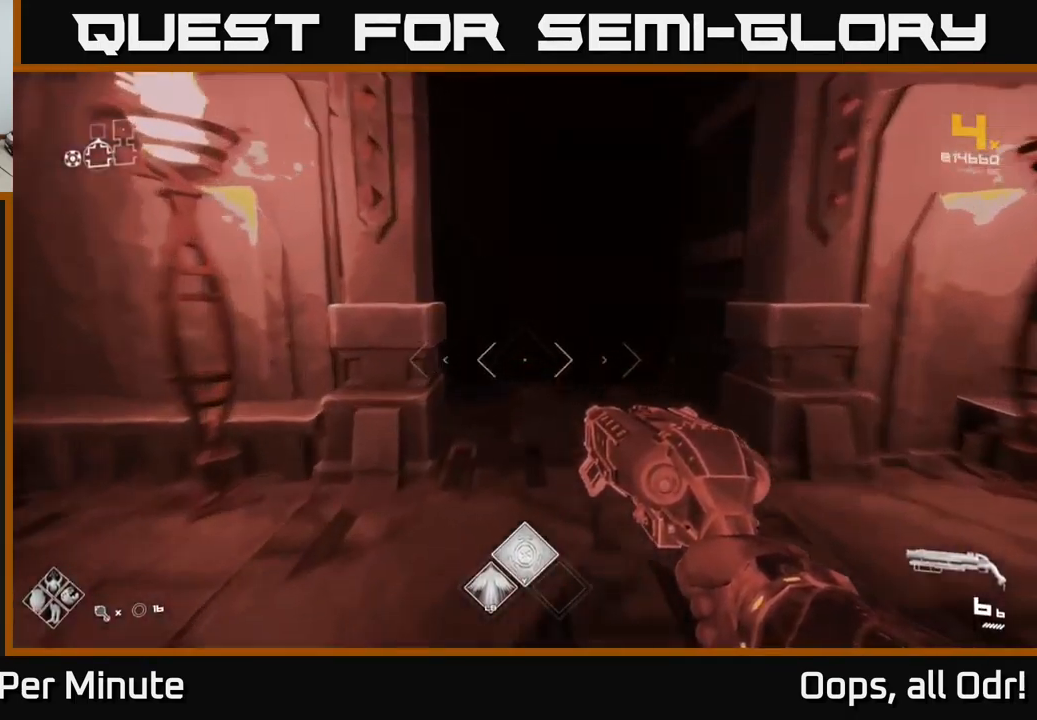
{"buttons": [], "left_stick": "up", "right_stick": "center", "events": []}
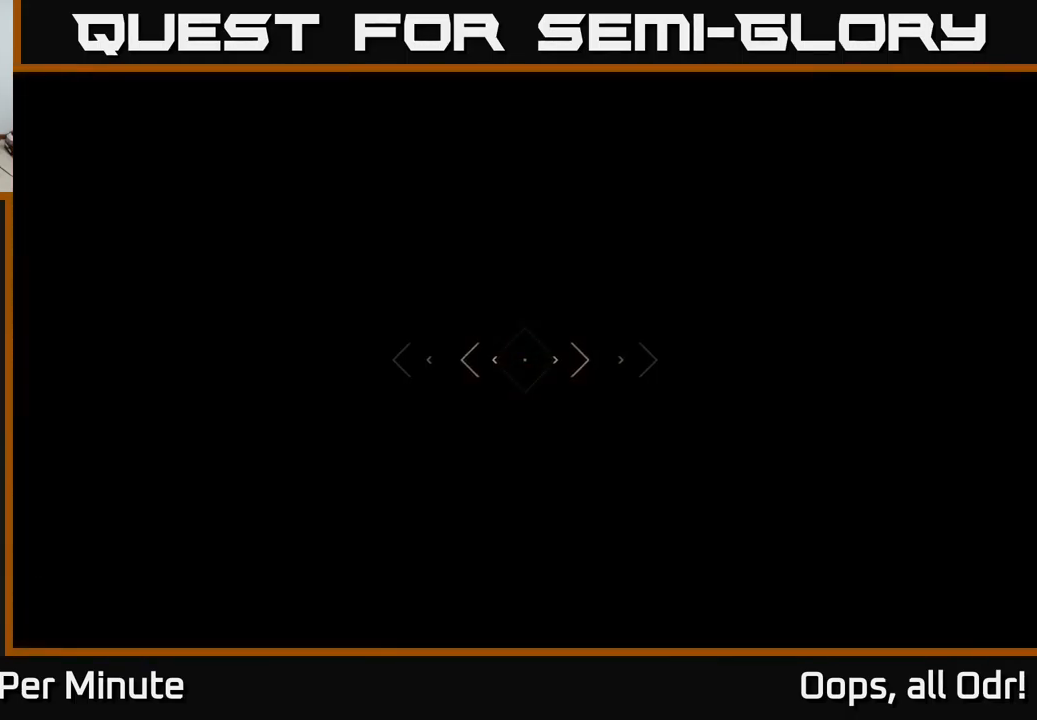
{"buttons": [], "left_stick": "up", "right_stick": "center", "events": []}
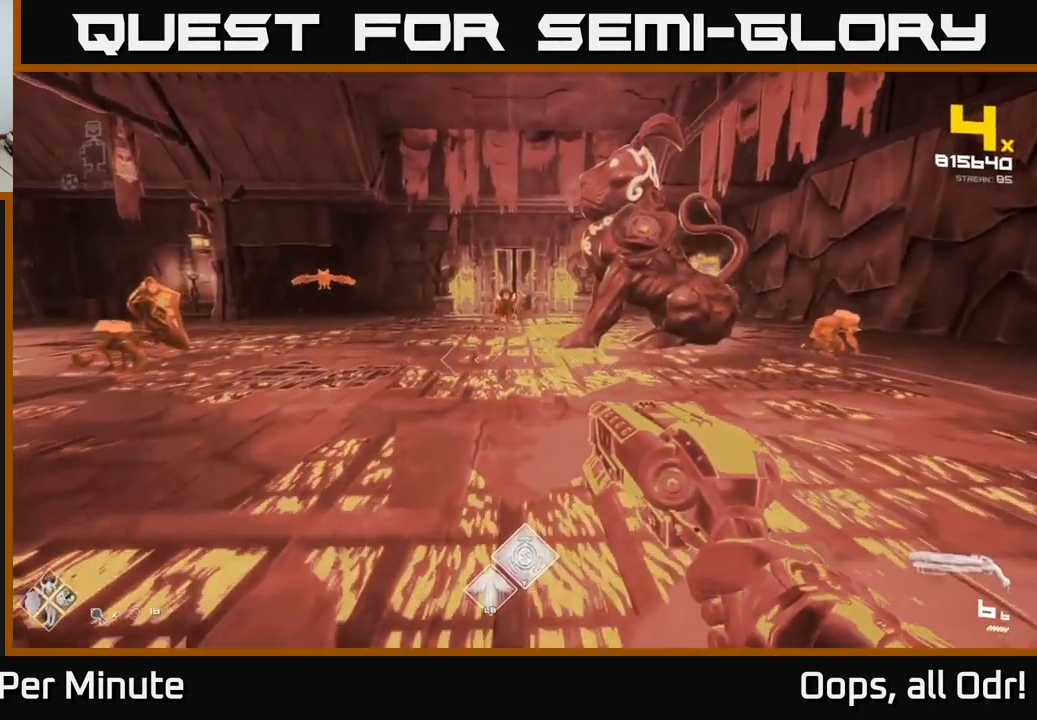
{"buttons": ["R2"], "left_stick": "up", "right_stick": "center", "events": [[67, "right_stick", "up"], [167, "R2", "down"], [167, "right_stick", "center"], [250, "R2", "up"], [417, "right_stick", "down-right"], [500, "R2", "down"], [500, "right_stick", "center"]]}
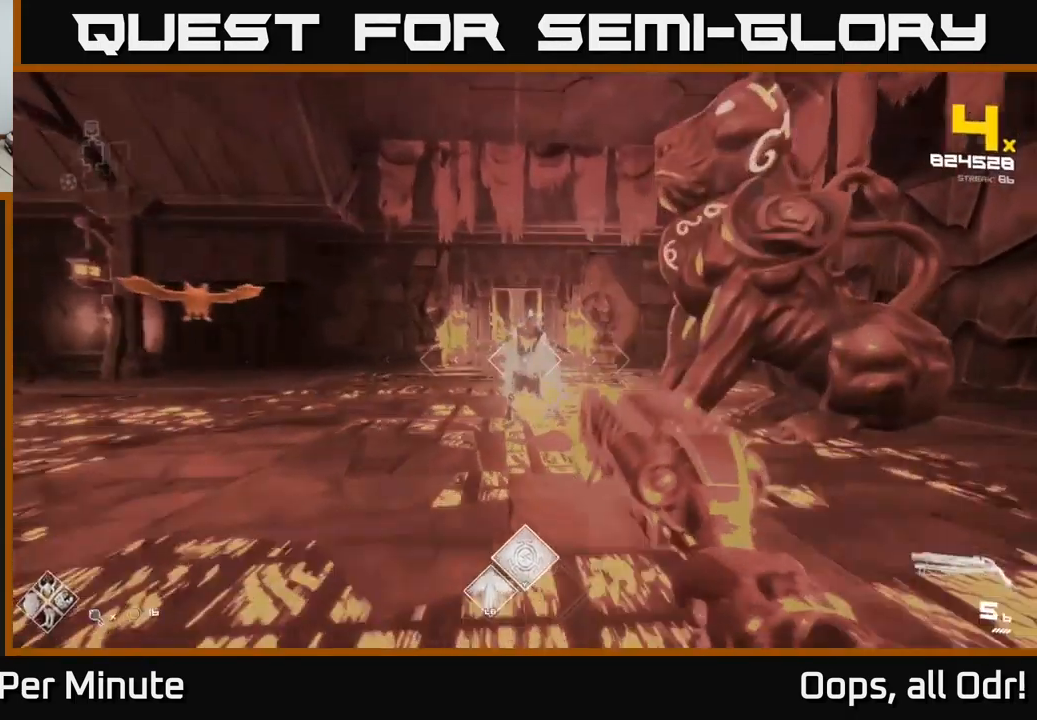
{"buttons": [], "left_stick": "up-left", "right_stick": "left", "events": [[84, "R2", "up"], [350, "right_stick", "left"], [367, "left_stick", "up-left"]]}
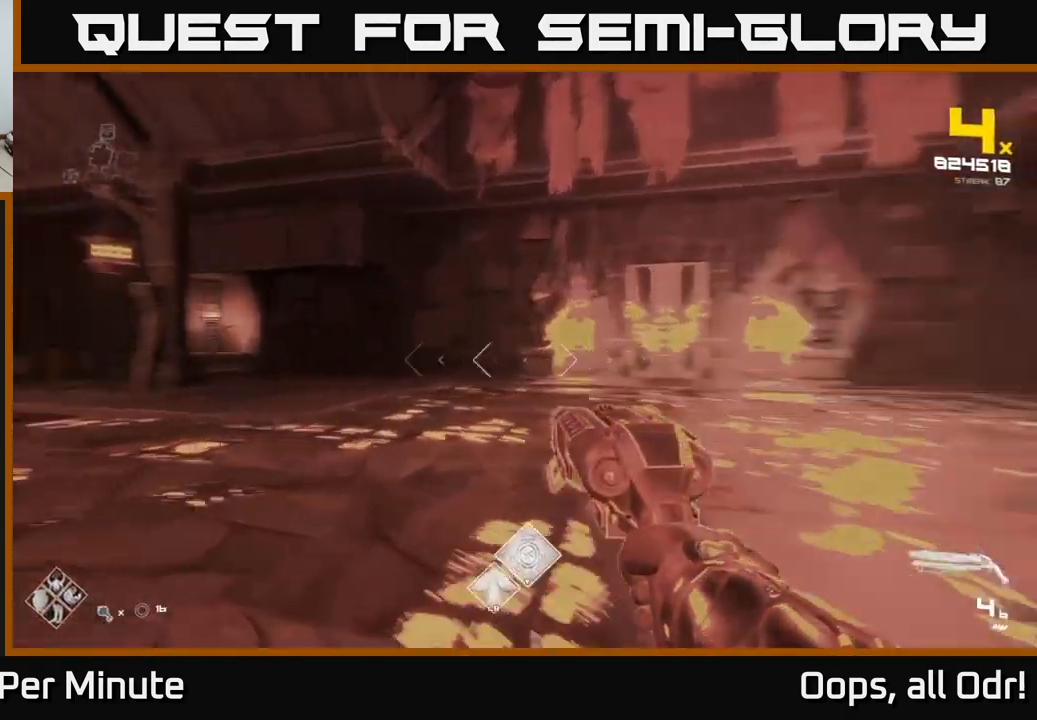
{"buttons": ["R1"], "left_stick": "up-left", "right_stick": "right", "events": [[100, "right_stick", "center"], [167, "R1", "down"], [267, "R1", "up"], [334, "right_stick", "right"], [484, "R1", "down"]]}
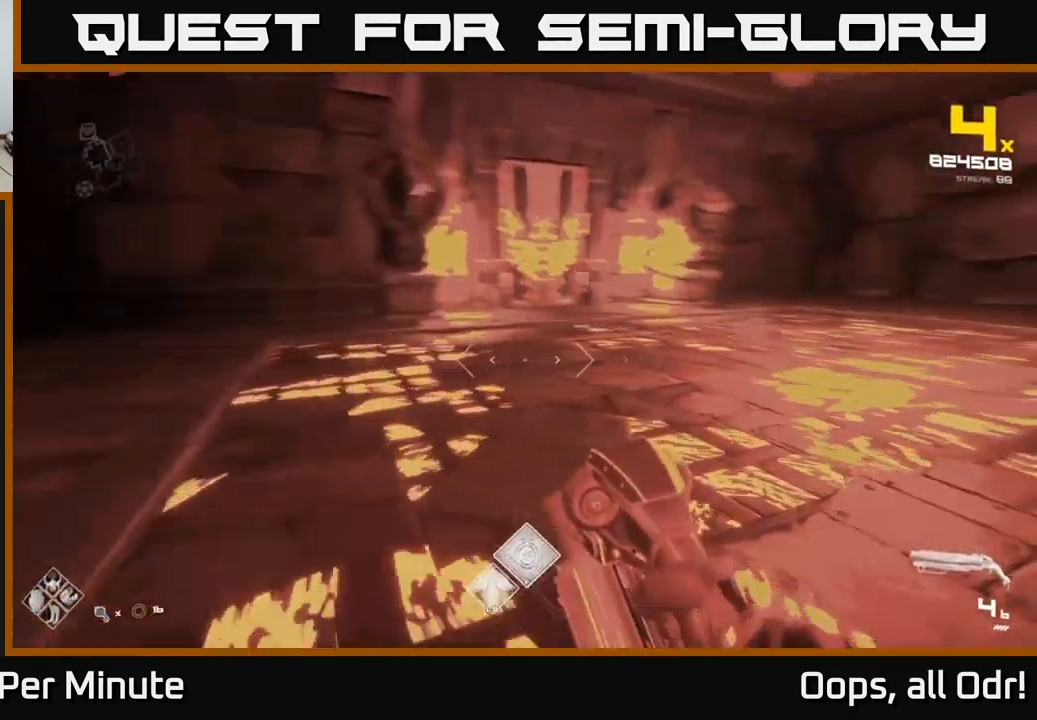
{"buttons": [], "left_stick": "up-left", "right_stick": "center", "events": [[167, "left_stick", "left"], [184, "R1", "up"], [367, "right_stick", "center"], [384, "A", "down"], [451, "left_stick", "up-left"], [484, "A", "up"]]}
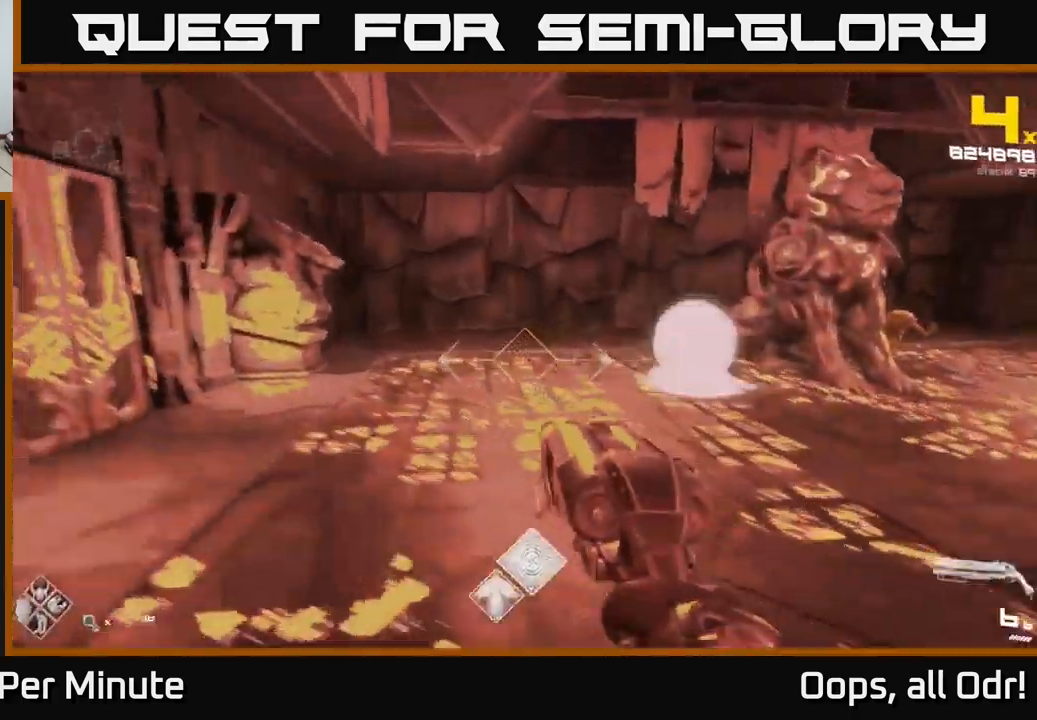
{"buttons": [], "left_stick": "up-left", "right_stick": "right", "events": [[33, "left_stick", "up"], [166, "left_stick", "up-right"], [233, "right_stick", "right"], [383, "left_stick", "up-left"]]}
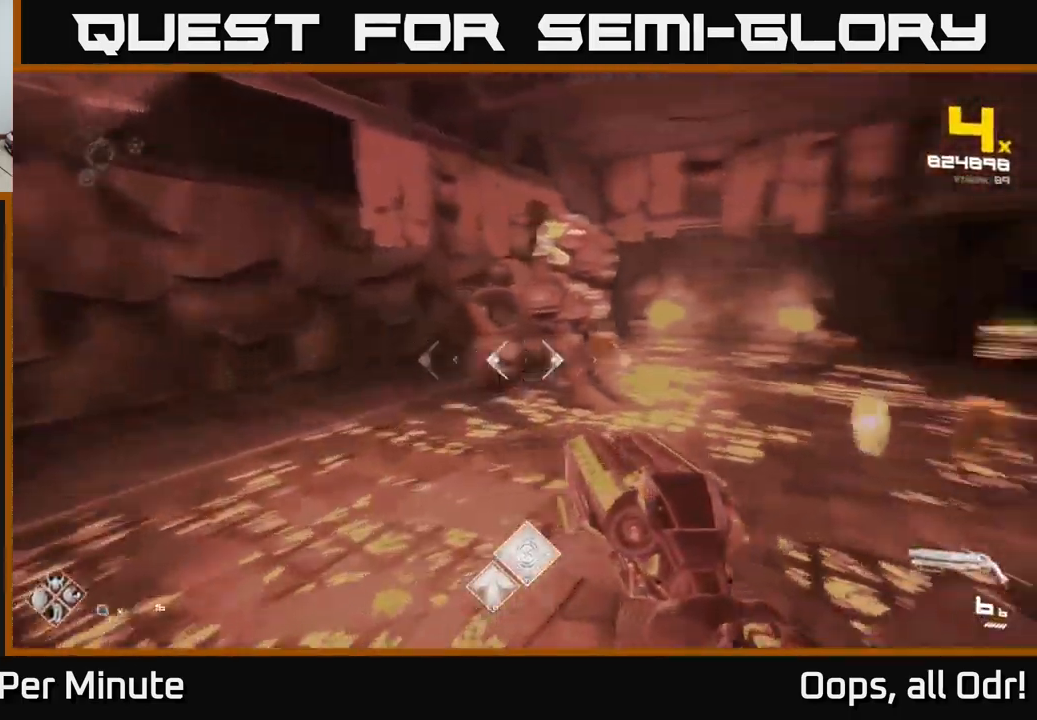
{"buttons": [], "left_stick": "left", "right_stick": "right", "events": [[33, "left_stick", "left"], [100, "R2", "down"], [133, "right_stick", "center"], [183, "R2", "up"], [350, "right_stick", "right"]]}